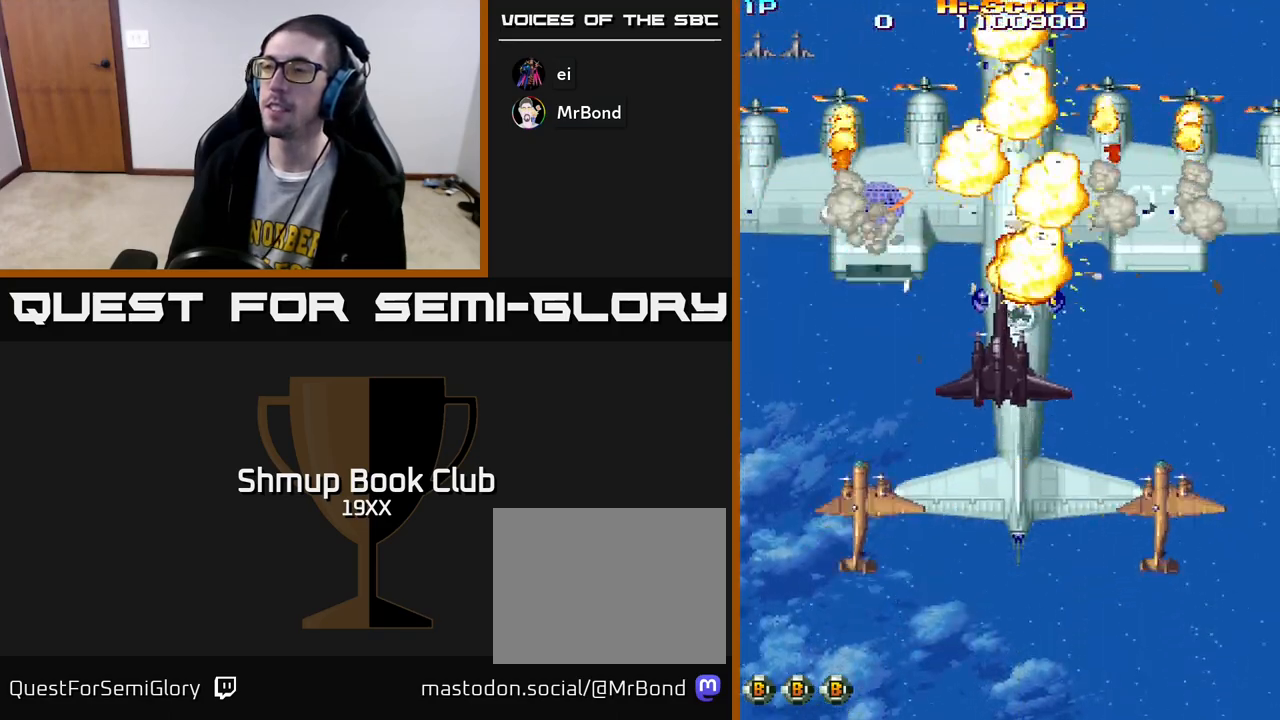
Gameplay with a controller (Xbox layout); each line is a JSON object with the inputs held at the frame after it. "events" lists button and stick changes between this image and that frame as [ms after this image, input, new state], when the widget could be followed in between.
{"buttons": ["A", "R2"], "left_stick": "center", "right_stick": "center", "events": []}
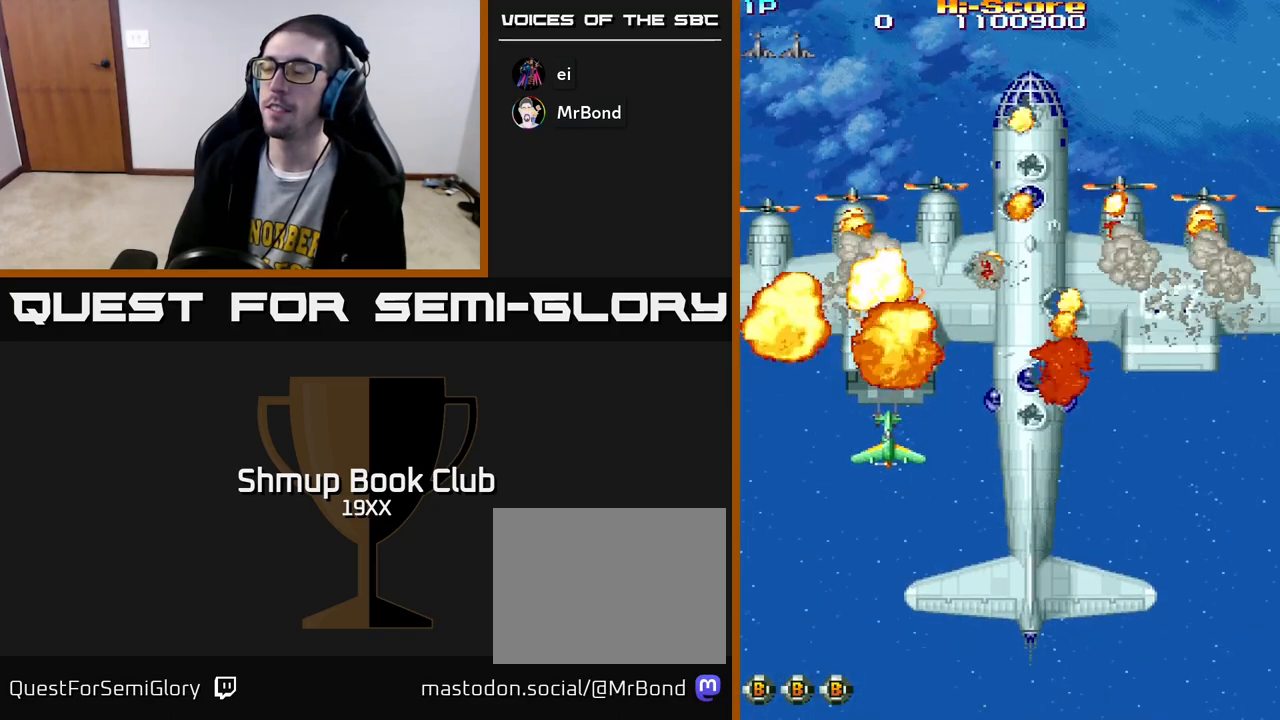
{"buttons": ["A", "DPAD_RIGHT"], "left_stick": "center", "right_stick": "center", "events": [[317, "DPAD_RIGHT", "down"], [350, "R2", "up"]]}
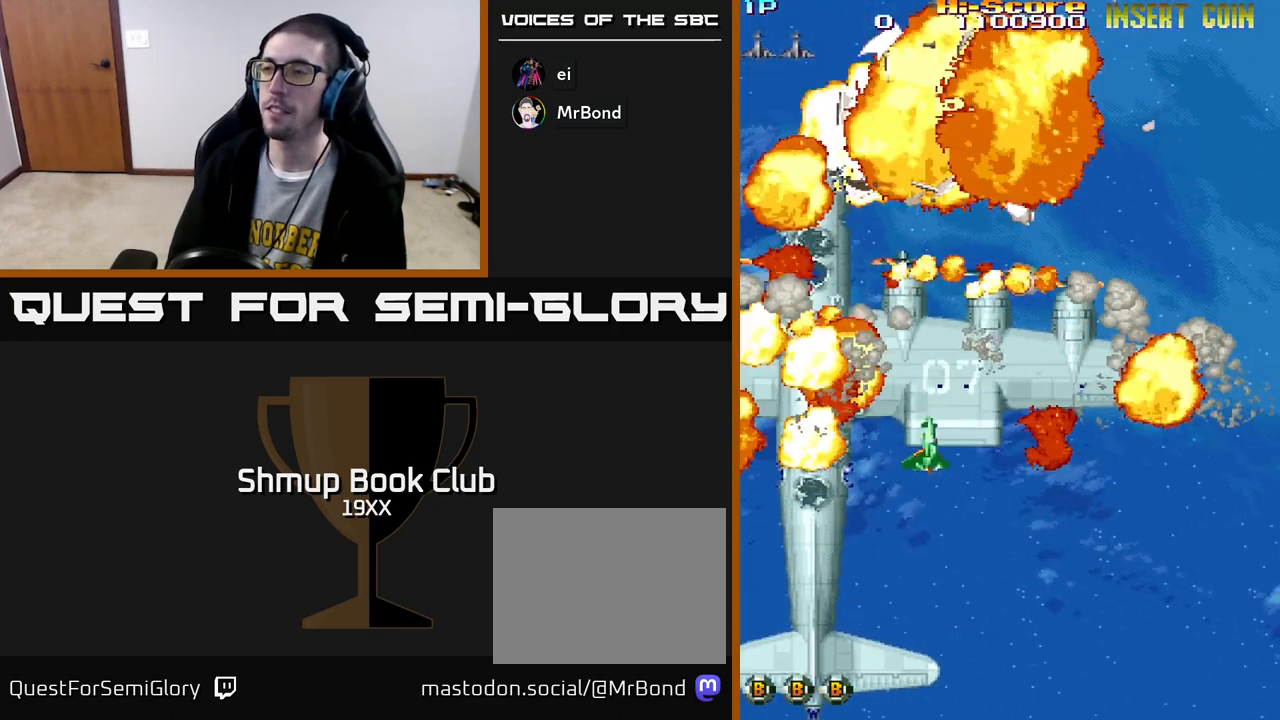
{"buttons": ["R2", "DPAD_RIGHT"], "left_stick": "center", "right_stick": "center", "events": [[17, "R2", "down"], [67, "A", "up"], [117, "DPAD_UP", "down"], [333, "DPAD_UP", "up"]]}
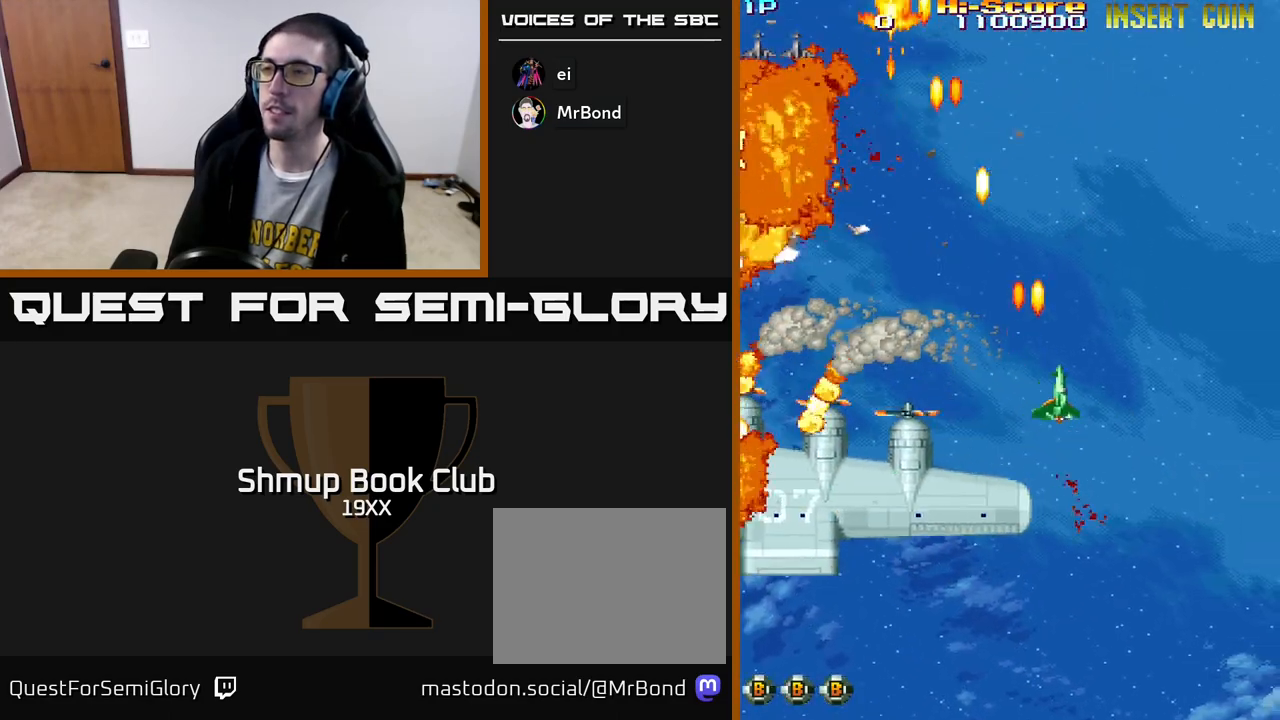
{"buttons": ["R2"], "left_stick": "center", "right_stick": "center", "events": [[483, "DPAD_RIGHT", "up"]]}
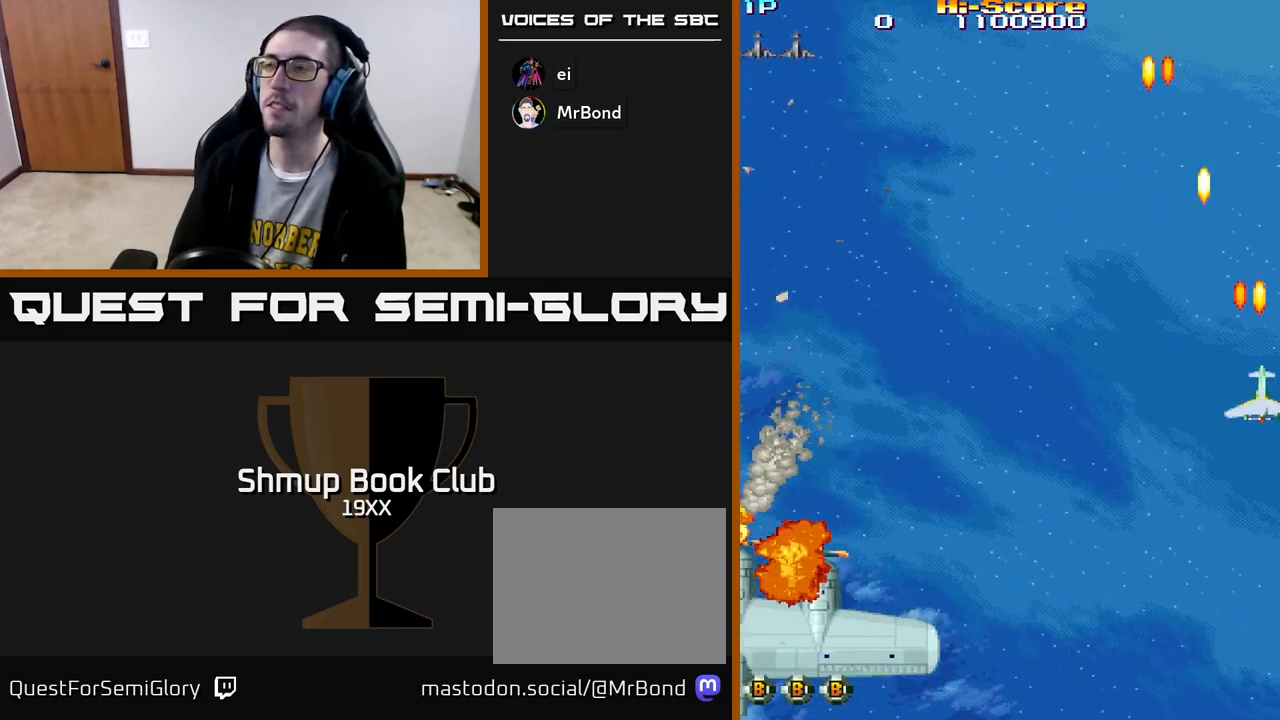
{"buttons": ["R2", "DPAD_LEFT"], "left_stick": "center", "right_stick": "center", "events": [[33, "DPAD_LEFT", "down"], [200, "DPAD_UP", "down"], [383, "DPAD_UP", "up"]]}
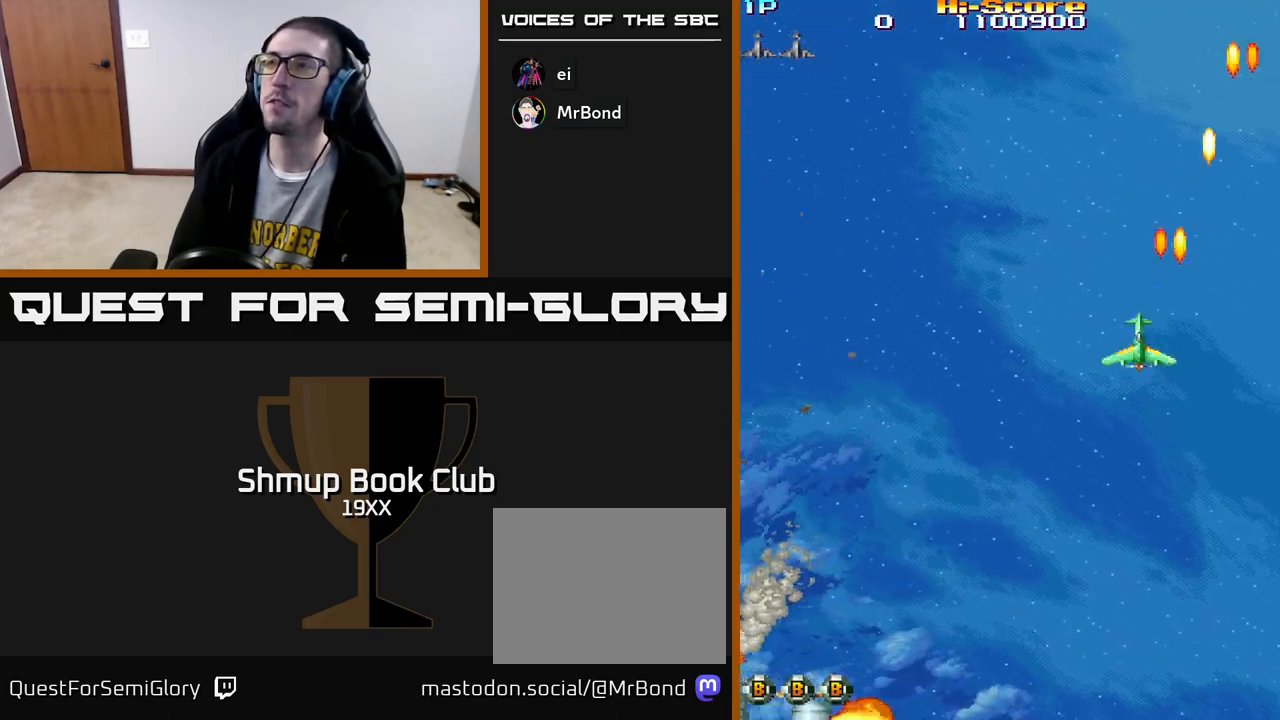
{"buttons": ["R2", "DPAD_LEFT"], "left_stick": "center", "right_stick": "center", "events": []}
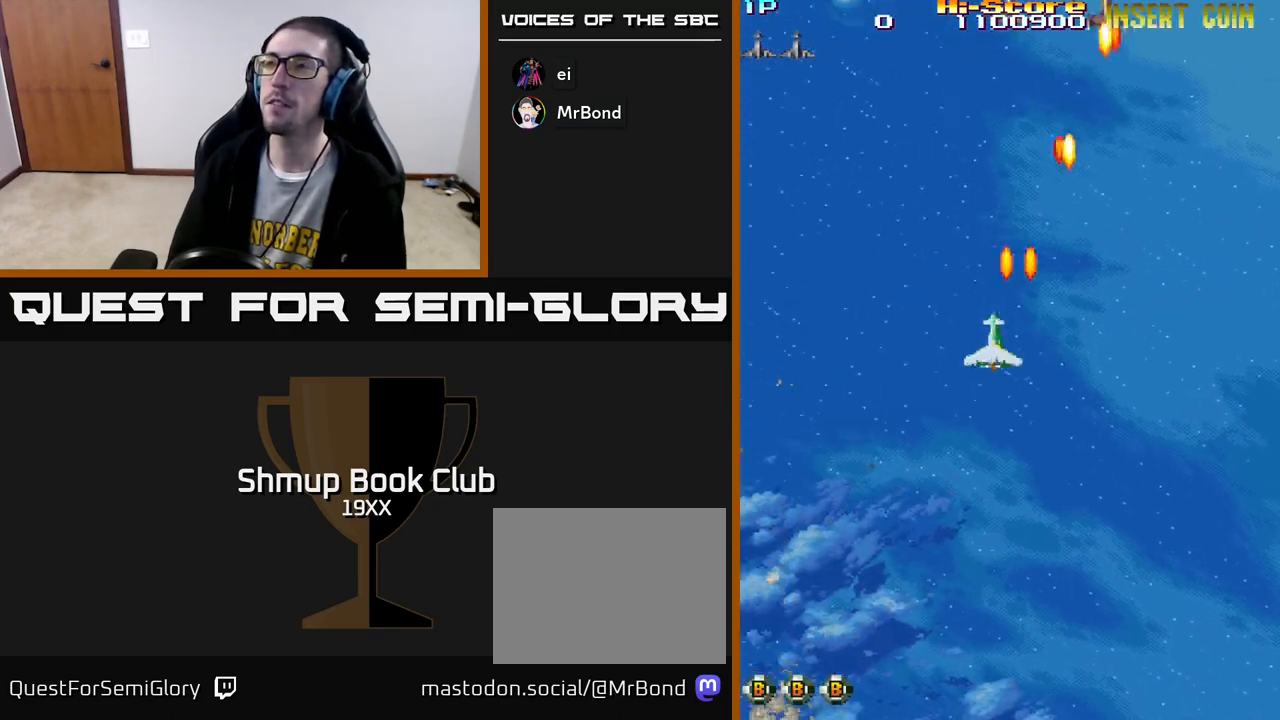
{"buttons": ["A", "R2", "DPAD_UP", "DPAD_RIGHT"], "left_stick": "center", "right_stick": "center", "events": [[250, "DPAD_LEFT", "up"], [267, "DPAD_RIGHT", "down"], [317, "DPAD_UP", "down"], [400, "A", "down"]]}
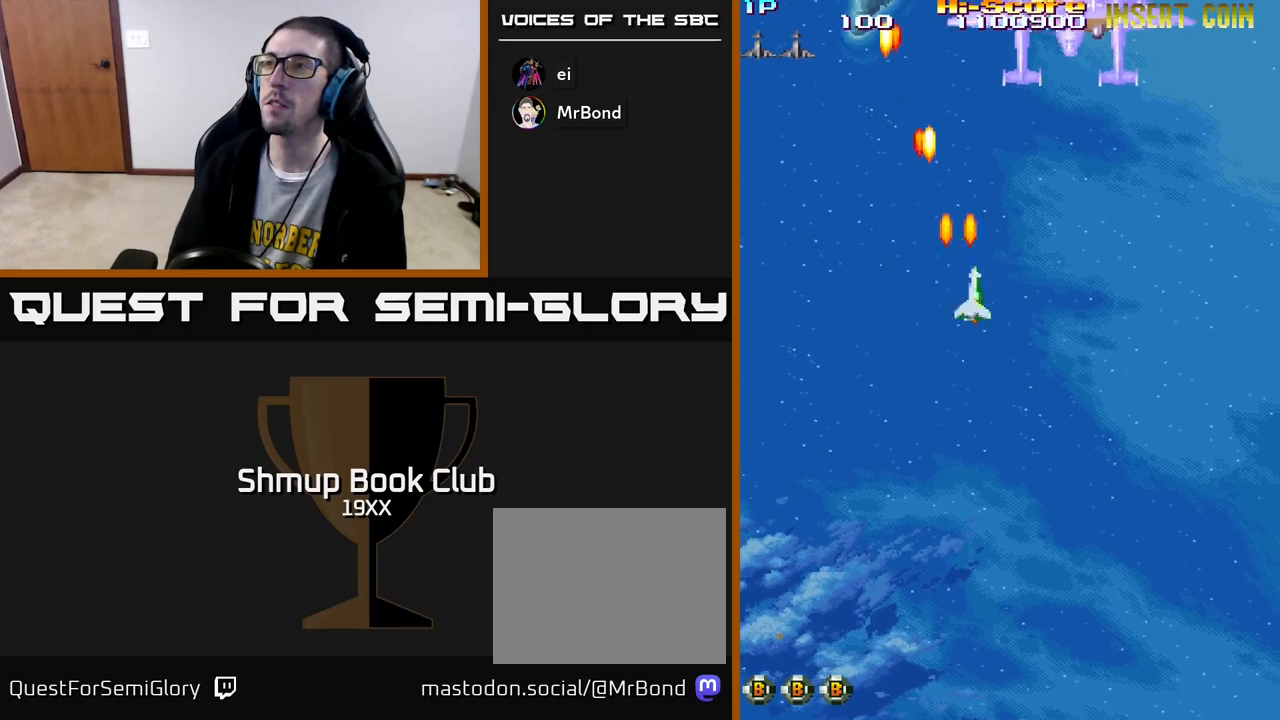
{"buttons": ["R2", "DPAD_RIGHT"], "left_stick": "center", "right_stick": "center", "events": [[283, "A", "up"], [317, "DPAD_RIGHT", "up"], [467, "DPAD_UP", "up"], [483, "DPAD_RIGHT", "down"]]}
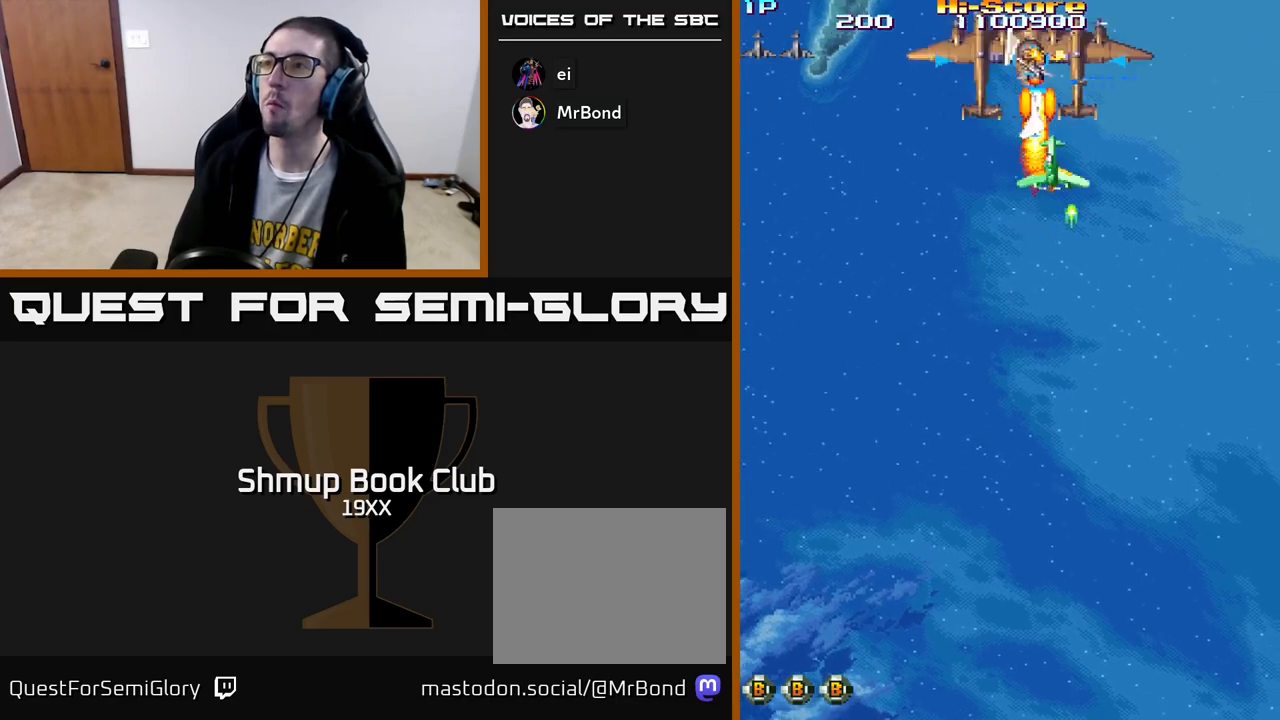
{"buttons": ["R2", "DPAD_DOWN", "DPAD_RIGHT"], "left_stick": "center", "right_stick": "center", "events": [[133, "DPAD_DOWN", "down"], [150, "DPAD_RIGHT", "up"], [183, "DPAD_LEFT", "down"], [217, "DPAD_DOWN", "up"], [433, "DPAD_DOWN", "down"], [450, "DPAD_LEFT", "up"], [483, "DPAD_RIGHT", "down"]]}
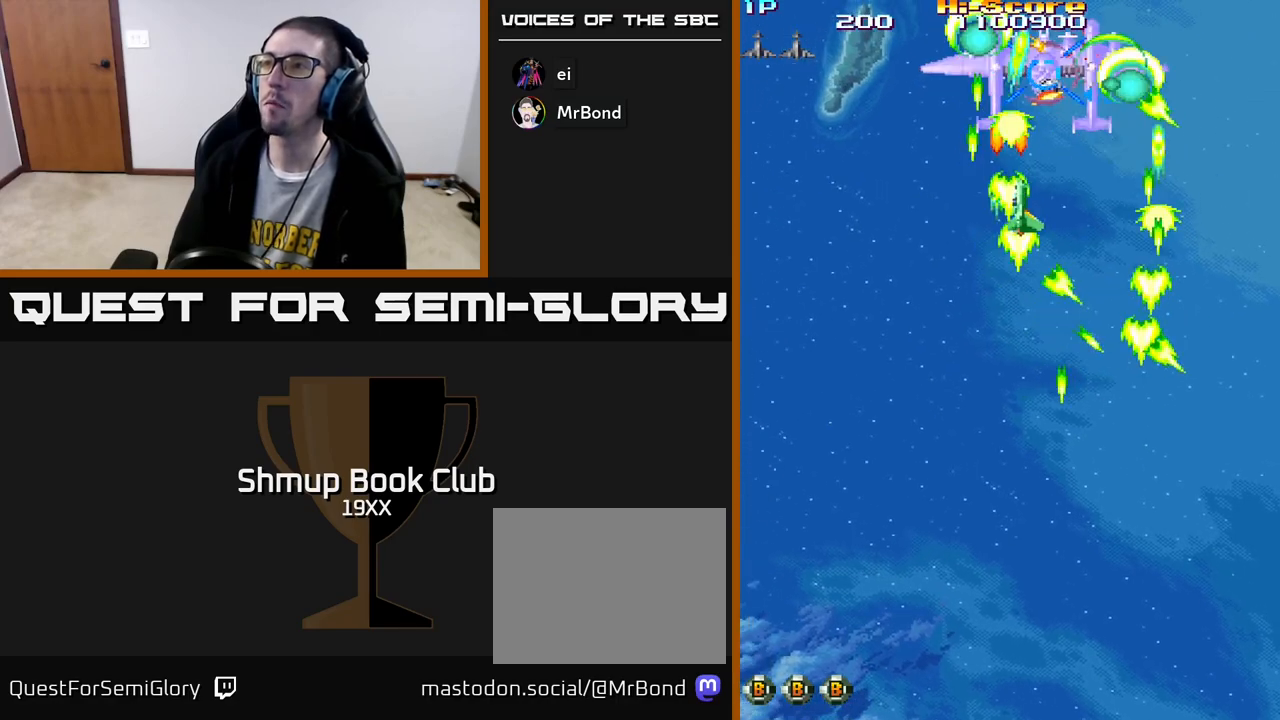
{"buttons": ["R2", "DPAD_RIGHT"], "left_stick": "center", "right_stick": "center"}
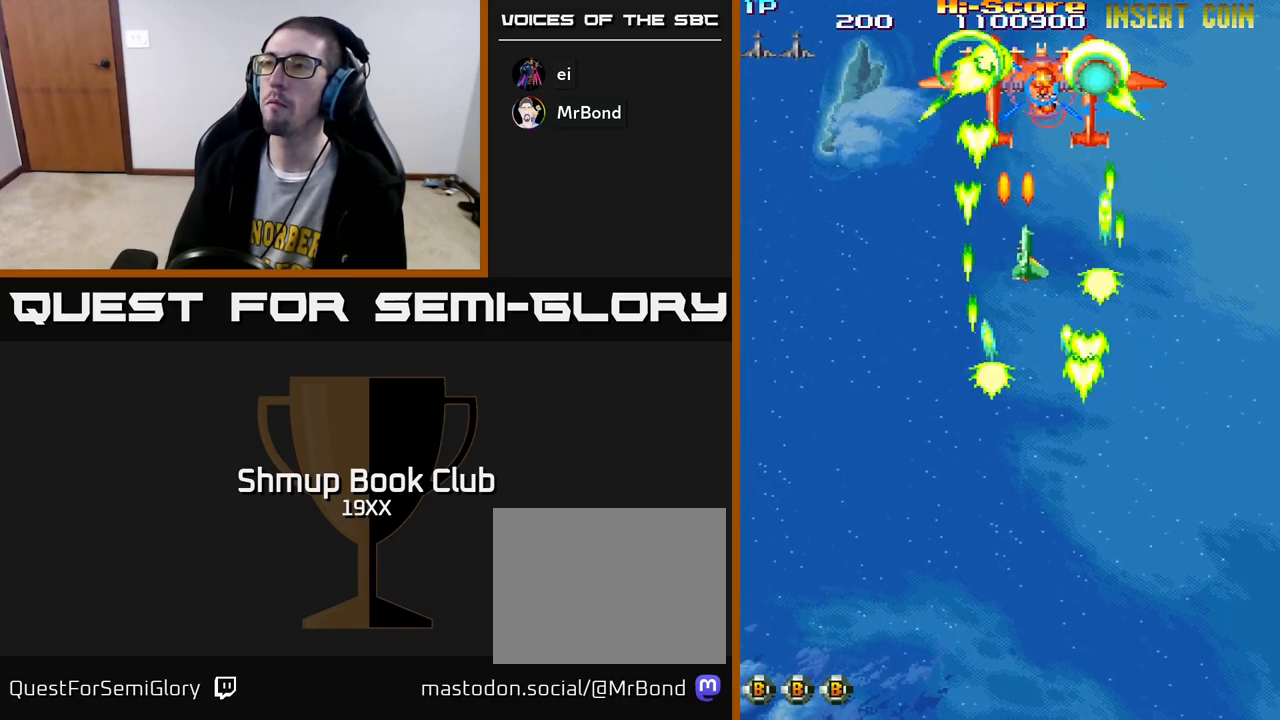
{"buttons": ["R2", "DPAD_DOWN", "DPAD_RIGHT"], "left_stick": "center", "right_stick": "center"}
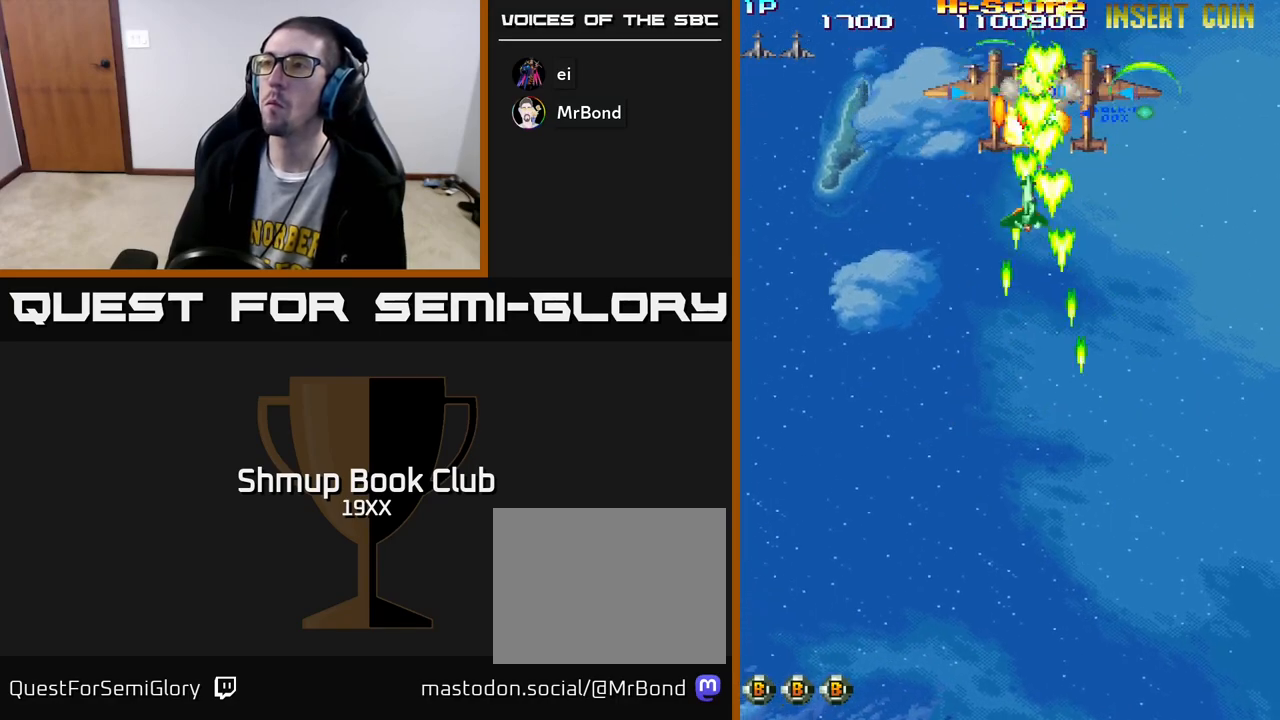
{"buttons": ["R2", "DPAD_DOWN", "DPAD_LEFT"], "left_stick": "center", "right_stick": "center", "events": [[17, "DPAD_RIGHT", "up"], [50, "DPAD_DOWN", "up"], [67, "DPAD_LEFT", "down"], [483, "DPAD_DOWN", "down"]]}
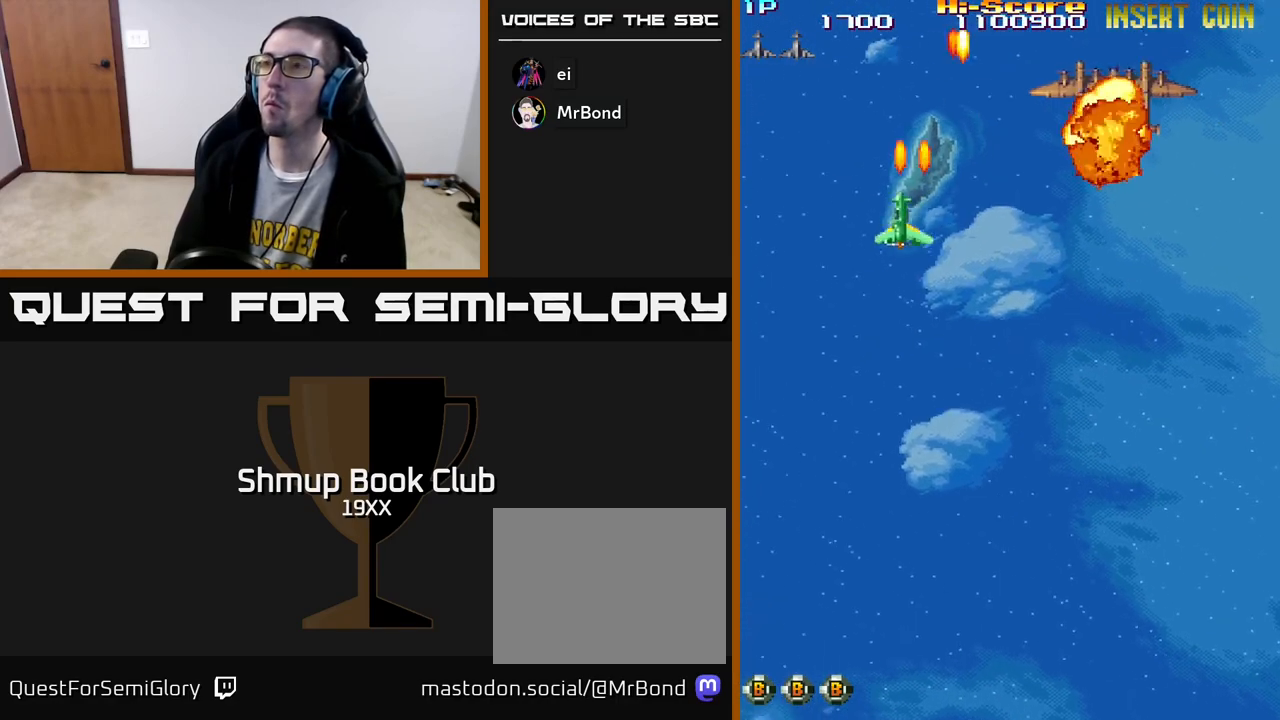
{"buttons": ["R2", "DPAD_DOWN", "DPAD_RIGHT"], "left_stick": "center", "right_stick": "center", "events": [[17, "DPAD_LEFT", "up"], [167, "DPAD_RIGHT", "down"]]}
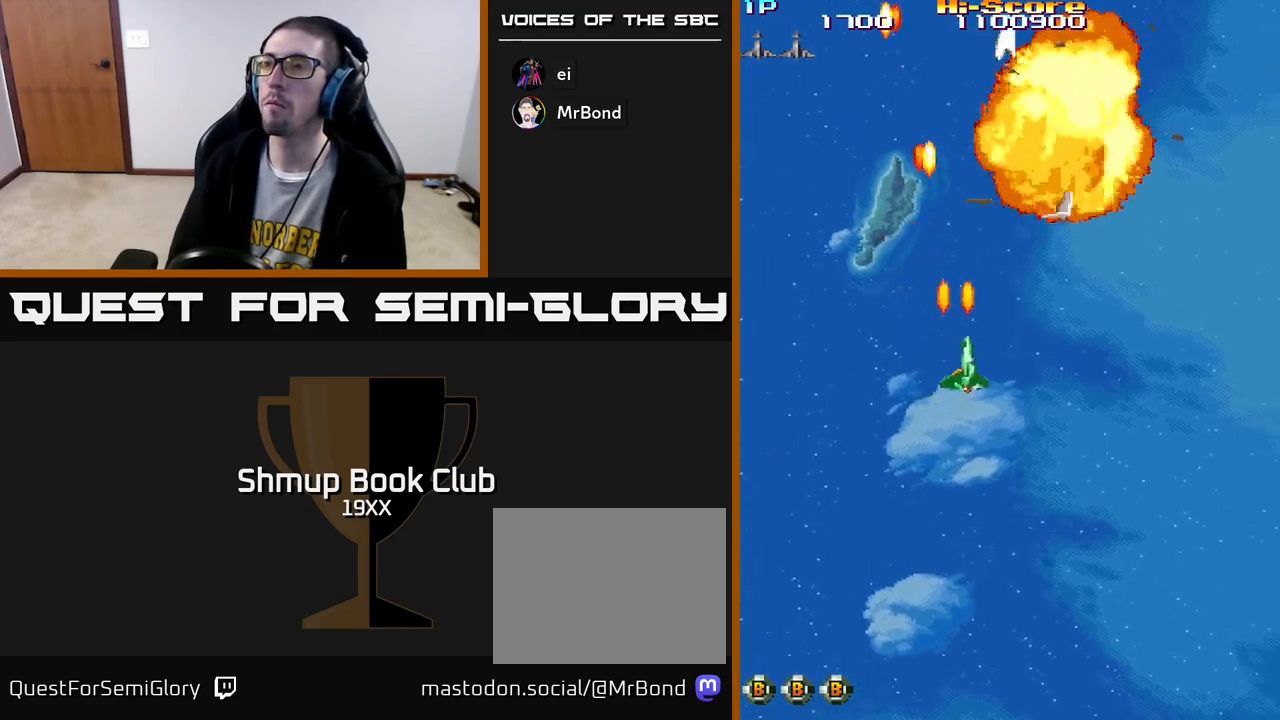
{"buttons": ["R2", "DPAD_RIGHT"], "left_stick": "center", "right_stick": "center", "events": [[483, "DPAD_DOWN", "up"]]}
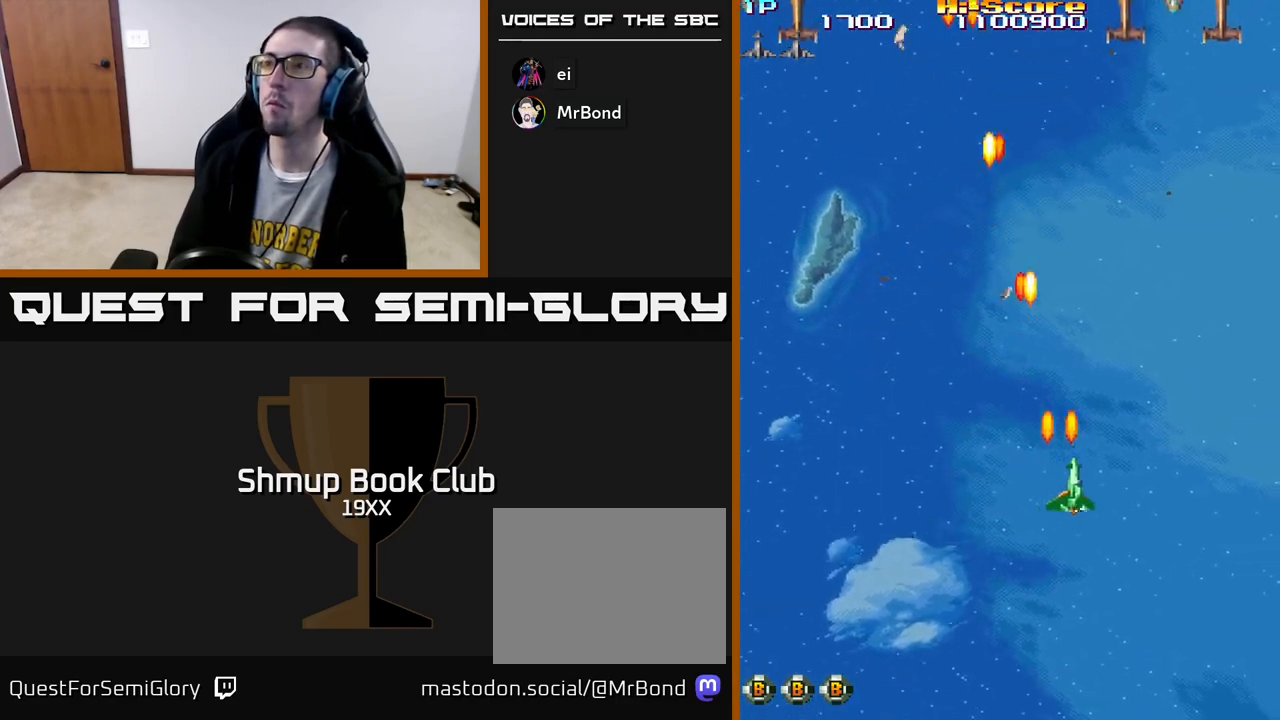
{"buttons": ["A", "R2", "DPAD_UP", "DPAD_LEFT"], "left_stick": "center", "right_stick": "center", "events": [[167, "DPAD_UP", "down"], [250, "A", "down"], [350, "DPAD_RIGHT", "up"], [500, "DPAD_LEFT", "down"]]}
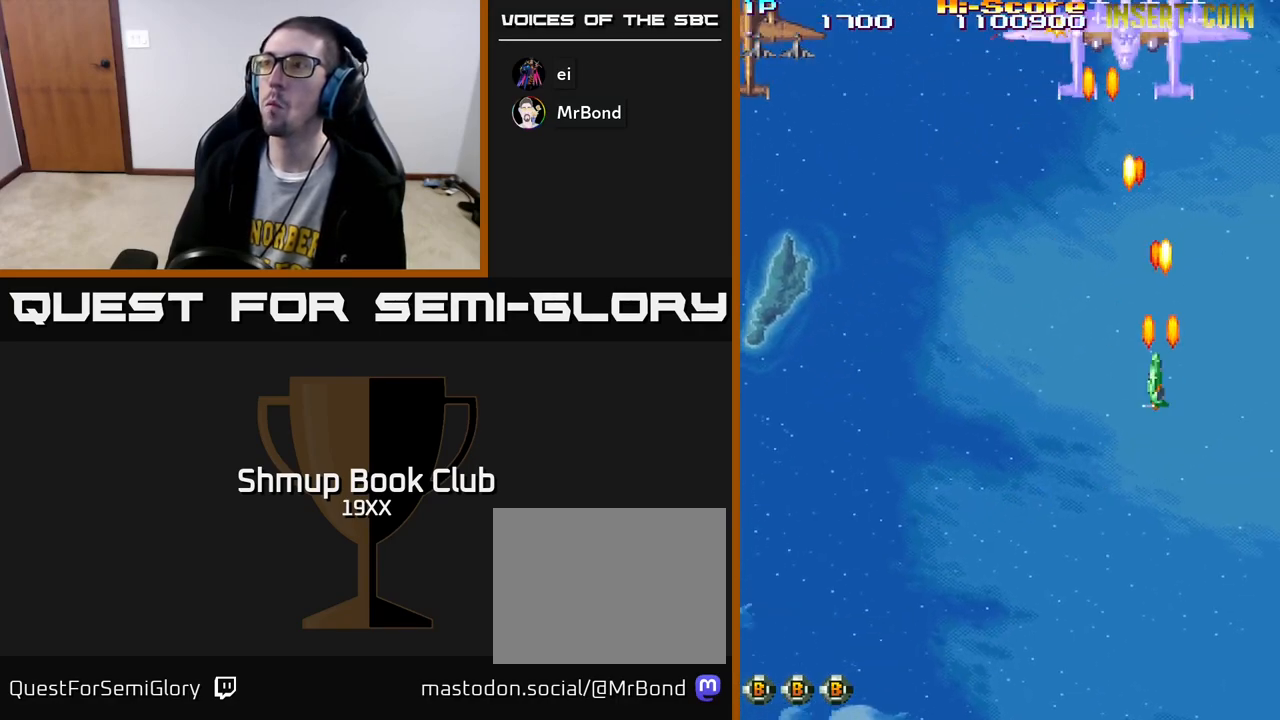
{"buttons": ["R2", "DPAD_UP", "DPAD_RIGHT"], "left_stick": "center", "right_stick": "center", "events": [[50, "A", "up"], [167, "DPAD_LEFT", "up"], [367, "DPAD_RIGHT", "down"]]}
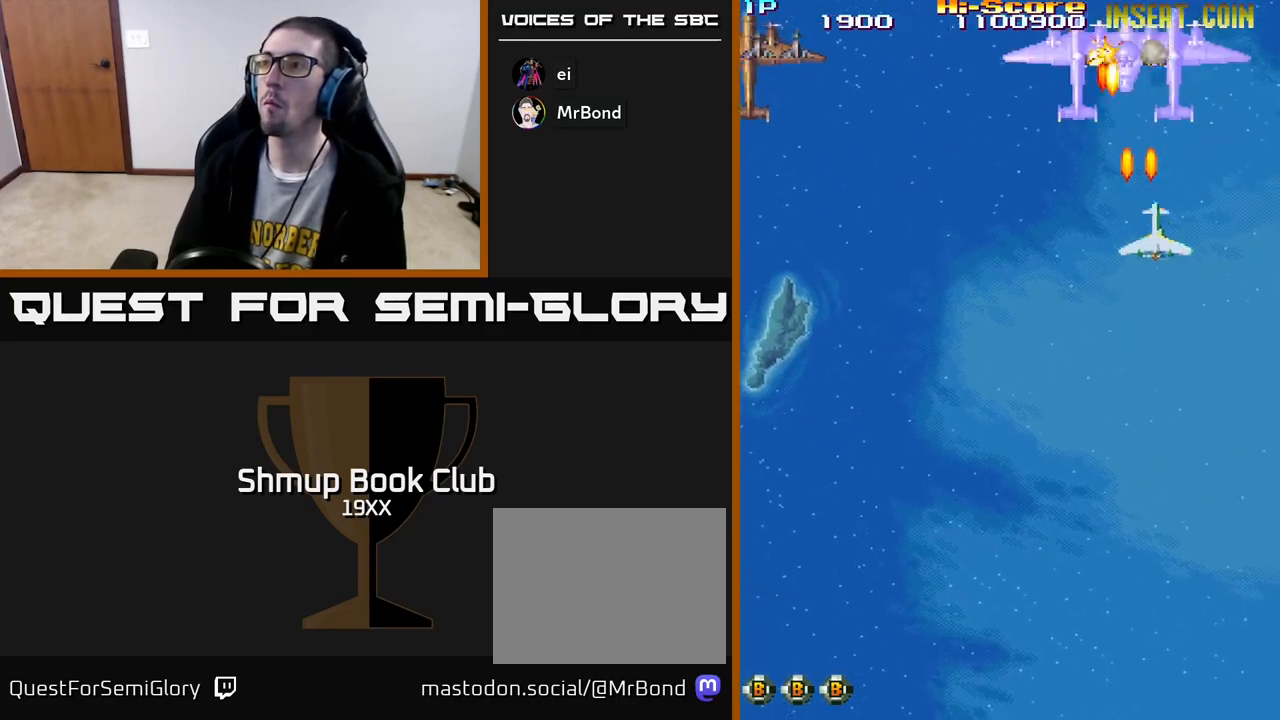
{"buttons": ["A", "R2", "DPAD_DOWN", "DPAD_RIGHT"], "left_stick": "center", "right_stick": "center", "events": [[50, "DPAD_RIGHT", "up"], [100, "DPAD_LEFT", "down"], [150, "DPAD_UP", "up"], [250, "A", "down"], [317, "DPAD_LEFT", "up"], [333, "DPAD_DOWN", "down"], [333, "DPAD_RIGHT", "down"], [367, "DPAD_DOWN", "up"], [417, "DPAD_DOWN", "down"]]}
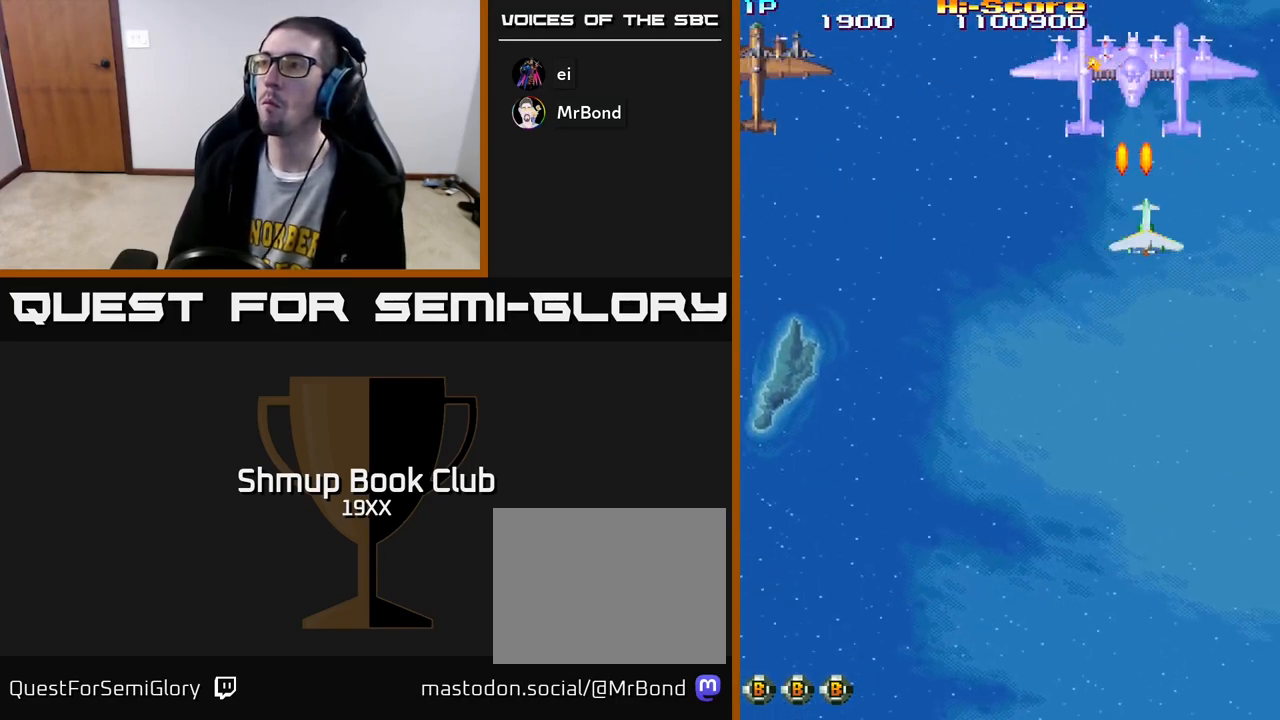
{"buttons": ["R2", "DPAD_DOWN"], "left_stick": "center", "right_stick": "center"}
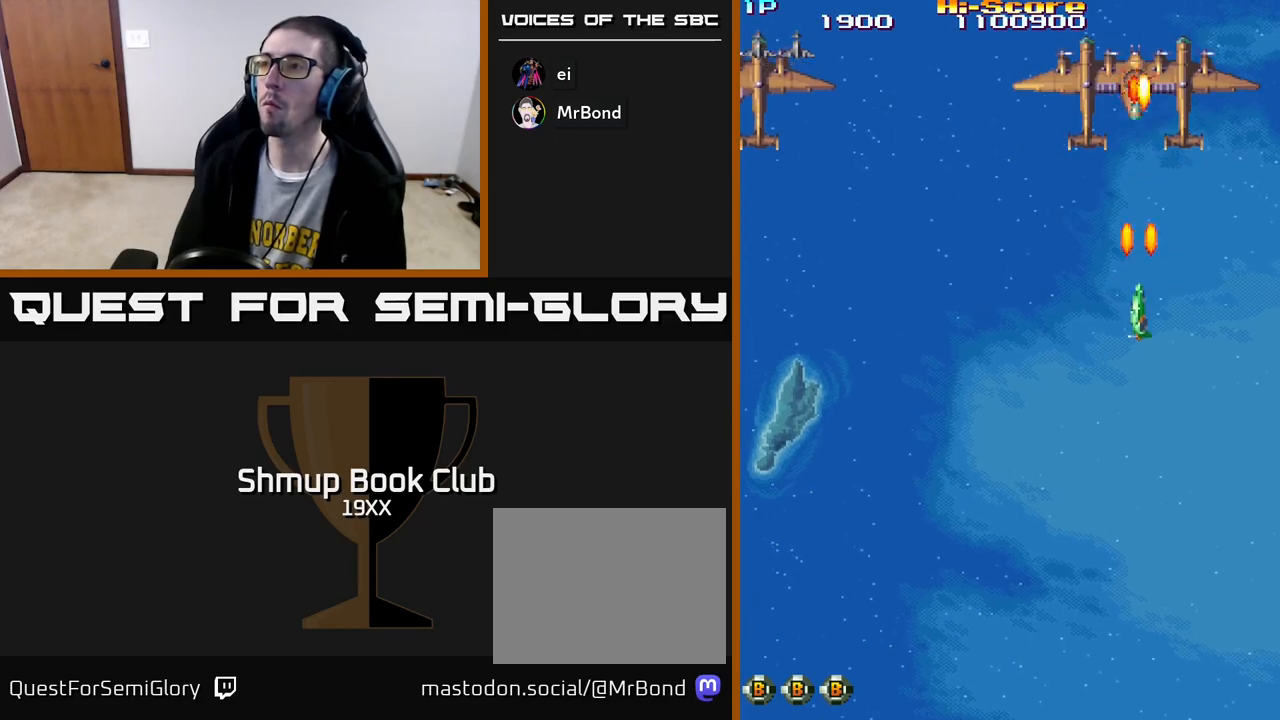
{"buttons": ["A", "R2", "DPAD_UP"], "left_stick": "center", "right_stick": "center", "events": [[167, "A", "down"], [167, "DPAD_DOWN", "up"], [217, "DPAD_UP", "down"]]}
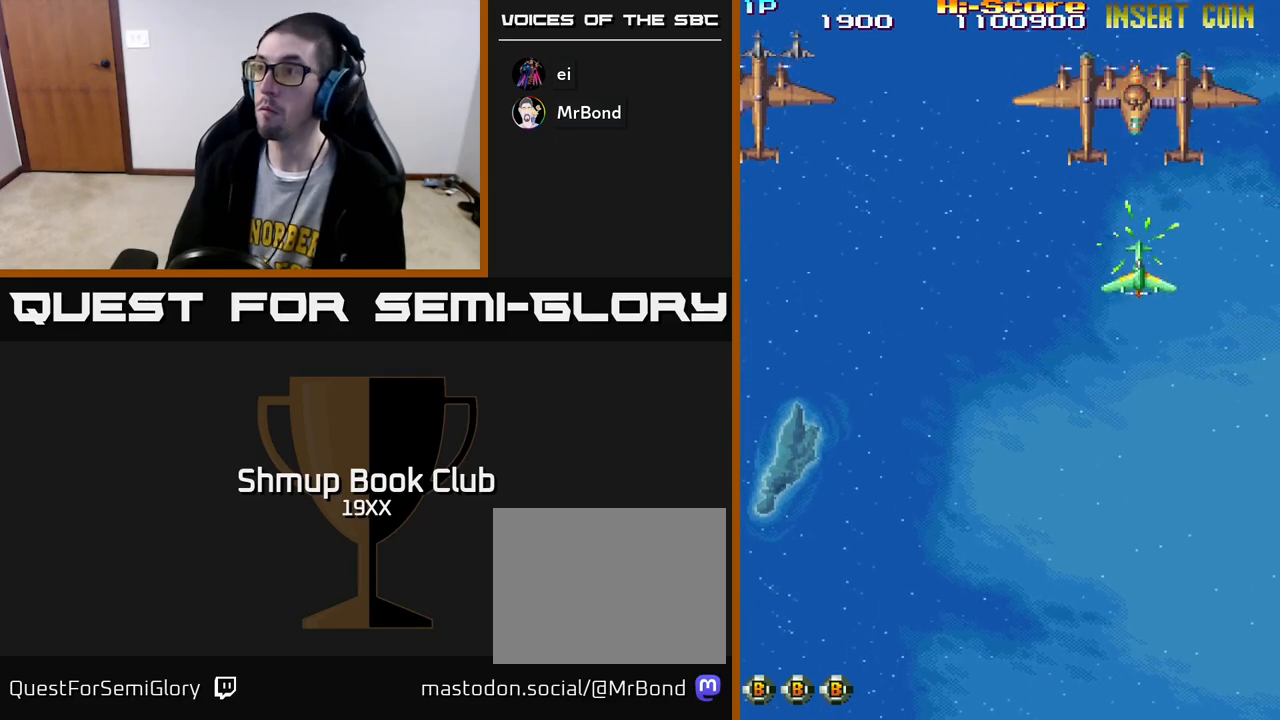
{"buttons": ["R2", "DPAD_UP", "DPAD_LEFT"], "left_stick": "center", "right_stick": "center", "events": [[50, "DPAD_UP", "up"], [83, "DPAD_DOWN", "down"], [117, "A", "up"], [317, "DPAD_LEFT", "down"], [333, "DPAD_DOWN", "up"], [400, "DPAD_UP", "down"]]}
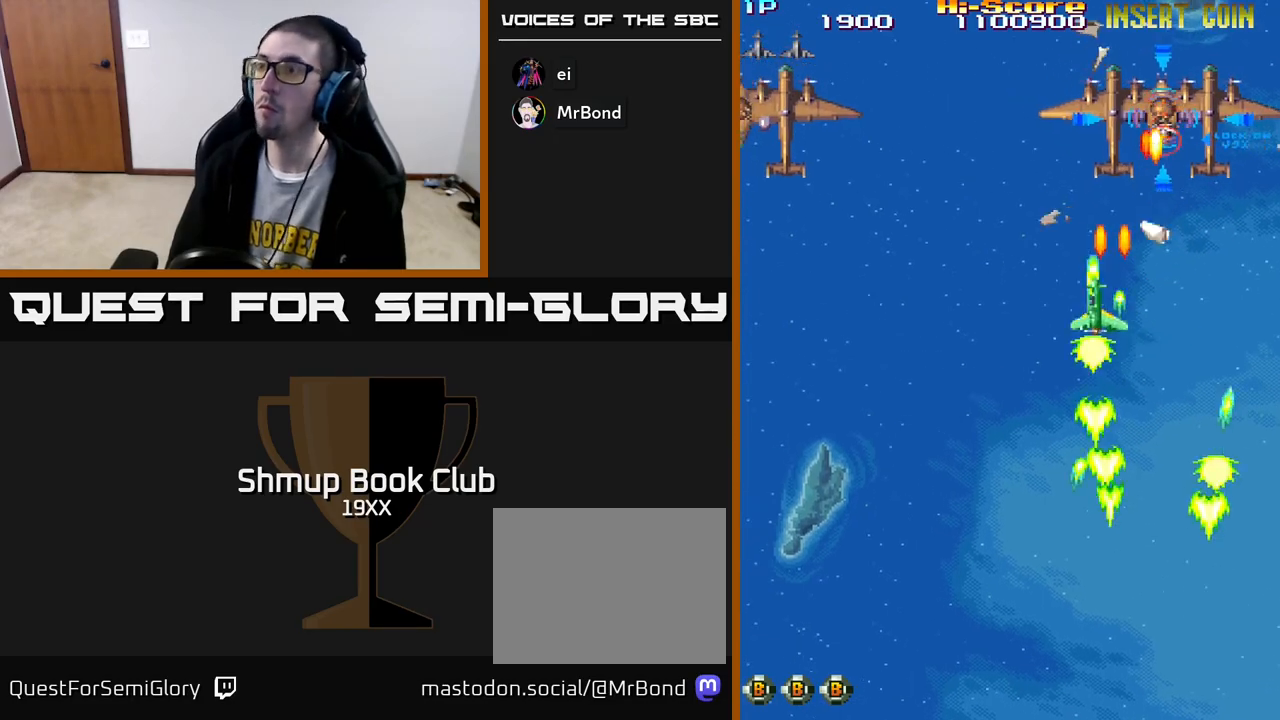
{"buttons": ["R2", "DPAD_LEFT"], "left_stick": "center", "right_stick": "center", "events": [[83, "DPAD_UP", "up"]]}
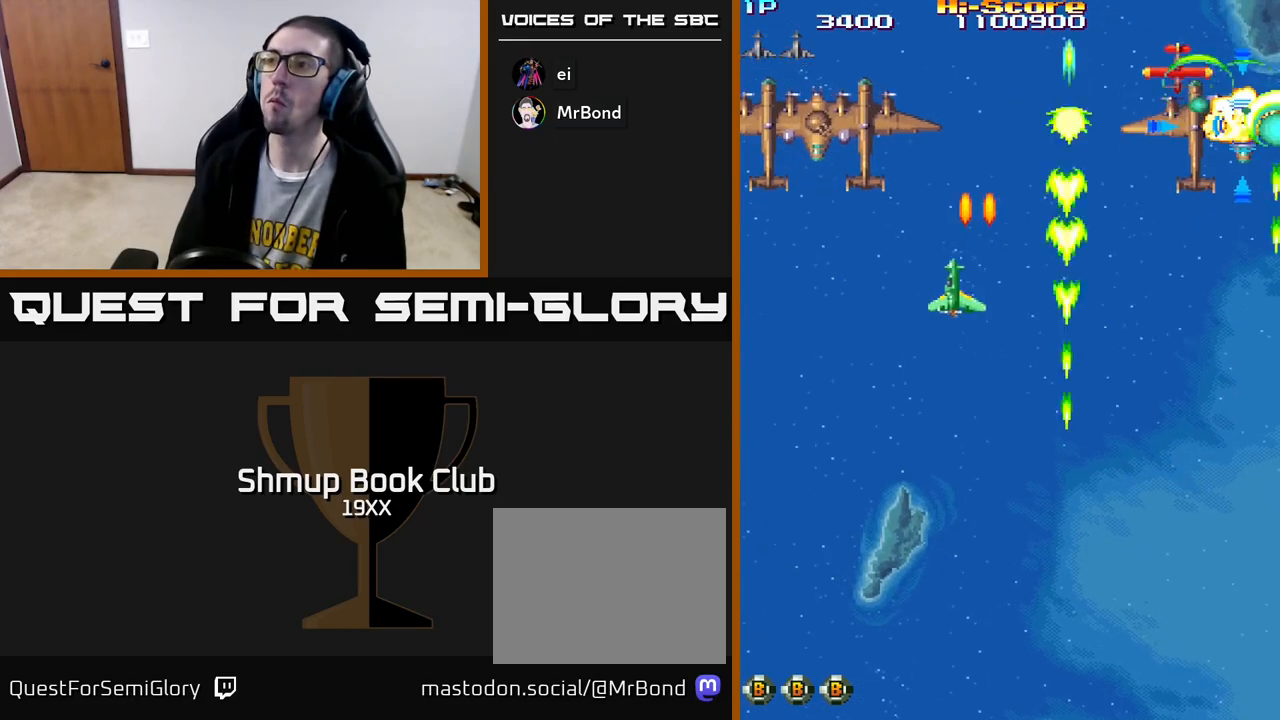
{"buttons": ["R2", "DPAD_DOWN", "DPAD_RIGHT"], "left_stick": "center", "right_stick": "center", "events": [[433, "DPAD_DOWN", "down"], [433, "DPAD_LEFT", "up"], [450, "DPAD_RIGHT", "down"]]}
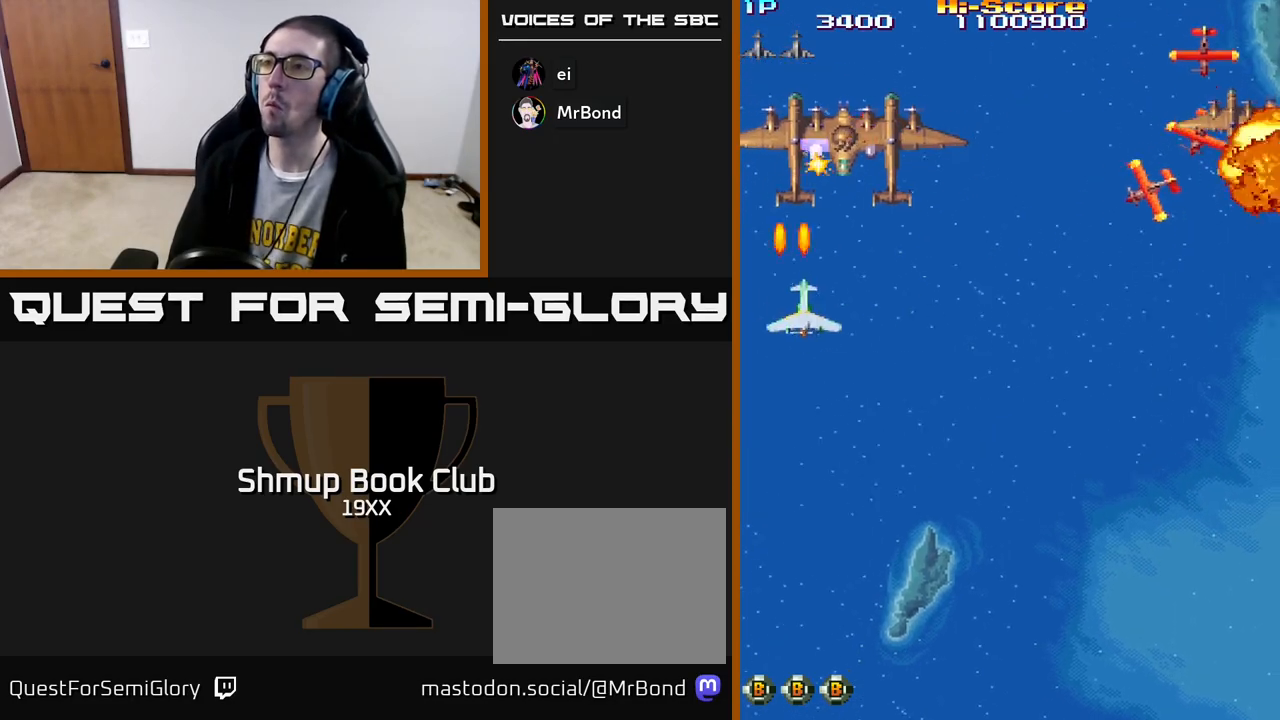
{"buttons": ["A", "R2", "DPAD_UP"], "left_stick": "center", "right_stick": "center", "events": [[67, "DPAD_RIGHT", "up"], [317, "DPAD_DOWN", "up"], [350, "A", "down"], [350, "DPAD_UP", "down"]]}
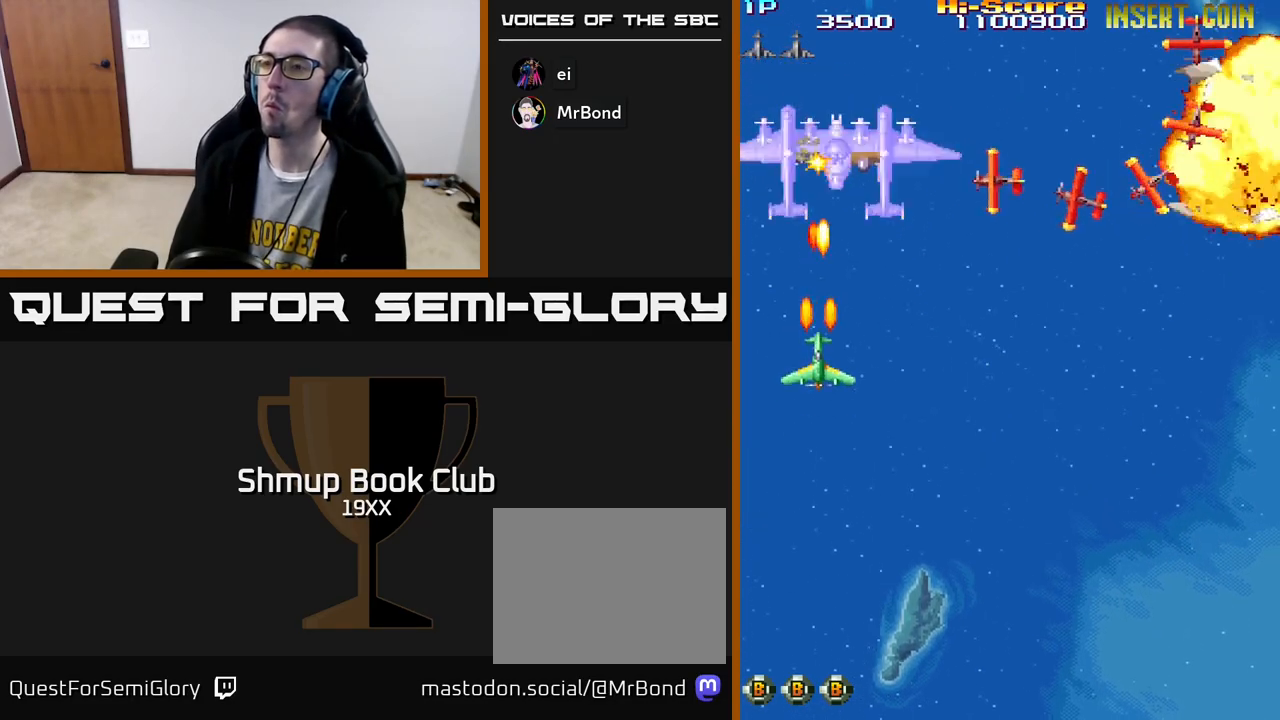
{"buttons": ["R2", "DPAD_DOWN"], "left_stick": "center", "right_stick": "center", "events": [[100, "DPAD_RIGHT", "down"], [133, "DPAD_UP", "up"], [167, "DPAD_RIGHT", "up"], [183, "DPAD_DOWN", "down"], [217, "DPAD_LEFT", "down"], [233, "A", "up"], [283, "DPAD_LEFT", "up"], [367, "DPAD_RIGHT", "down"], [433, "DPAD_RIGHT", "up"]]}
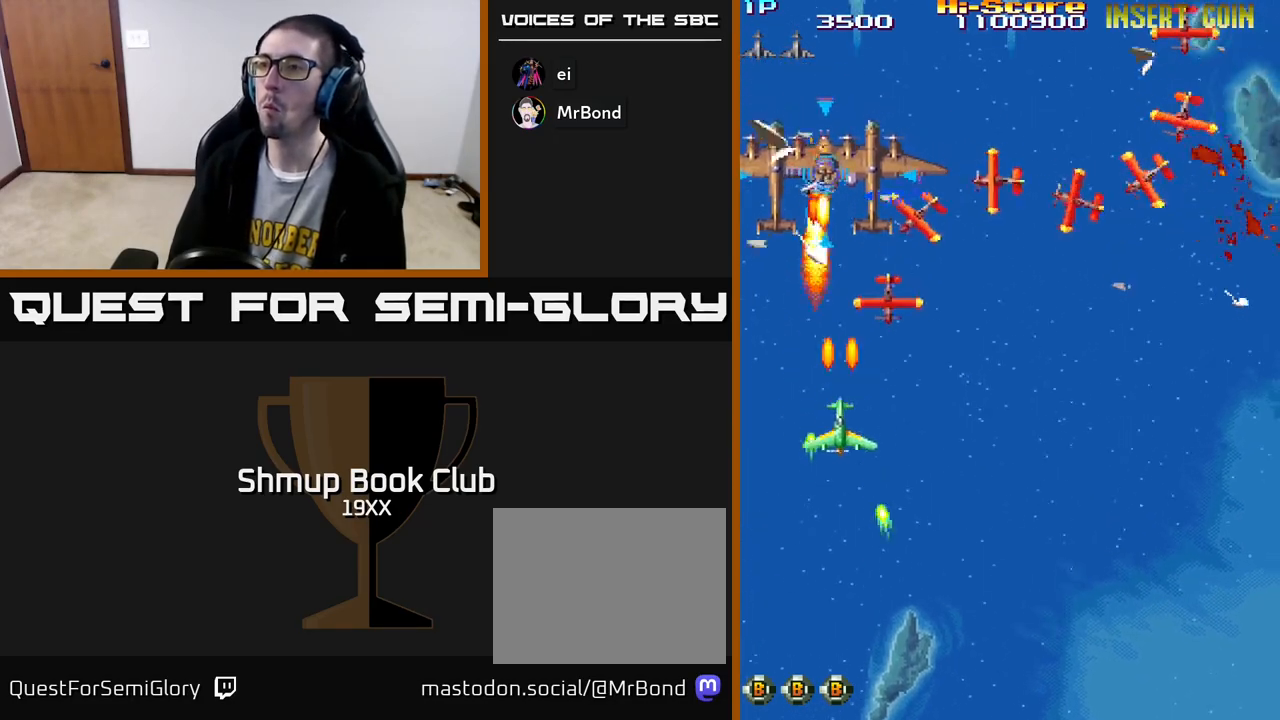
{"buttons": ["R2", "DPAD_LEFT"], "left_stick": "center", "right_stick": "center", "events": [[100, "DPAD_RIGHT", "down"], [133, "DPAD_DOWN", "up"], [183, "DPAD_UP", "down"], [267, "DPAD_UP", "up"], [317, "DPAD_DOWN", "down"], [333, "DPAD_RIGHT", "up"], [383, "DPAD_LEFT", "down"], [450, "DPAD_DOWN", "up"]]}
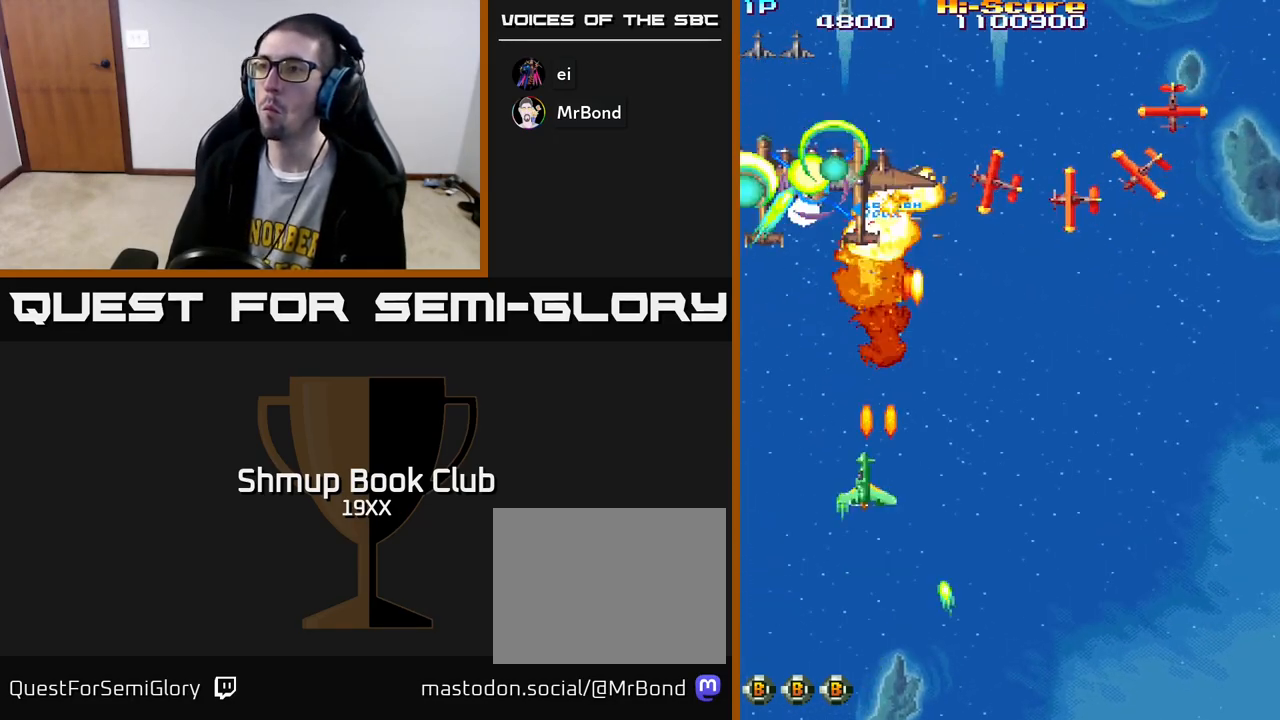
{"buttons": ["R2", "DPAD_RIGHT"], "left_stick": "center", "right_stick": "center", "events": [[150, "DPAD_UP", "down"], [200, "DPAD_LEFT", "up"], [233, "DPAD_RIGHT", "down"], [350, "DPAD_UP", "up"], [400, "DPAD_DOWN", "down"], [500, "DPAD_DOWN", "up"]]}
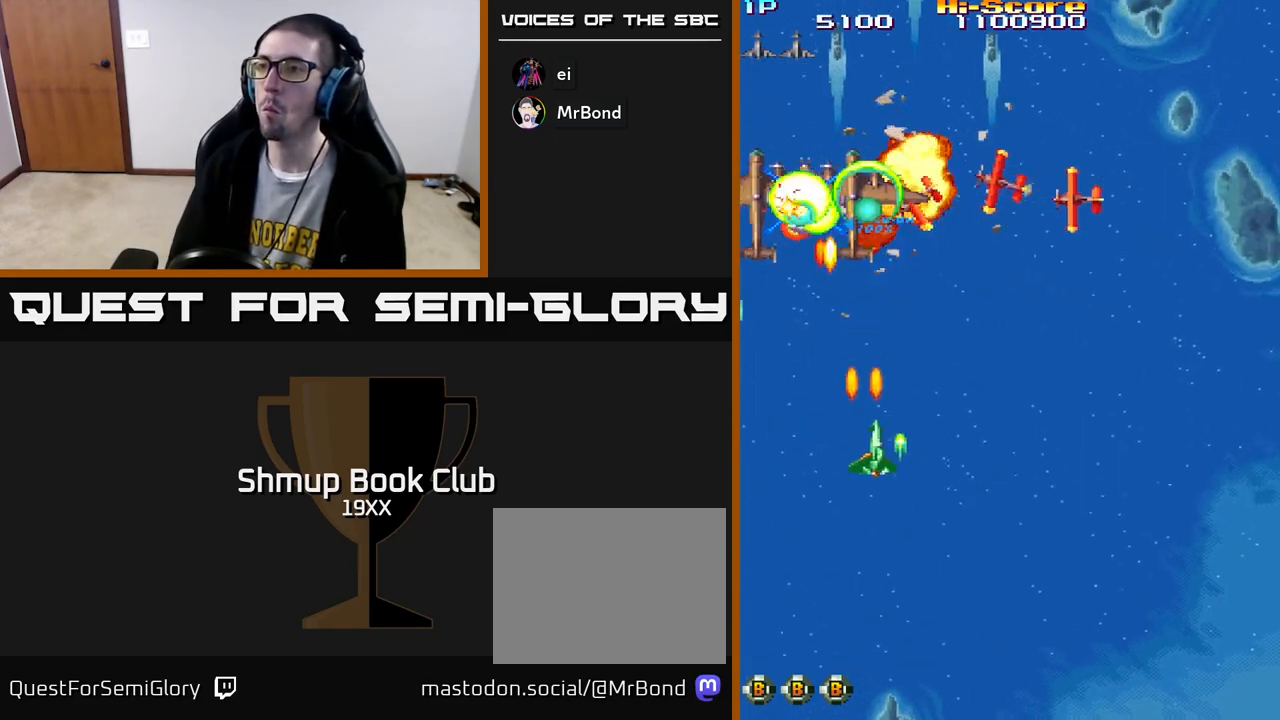
{"buttons": ["R2", "DPAD_UP"], "left_stick": "center", "right_stick": "center"}
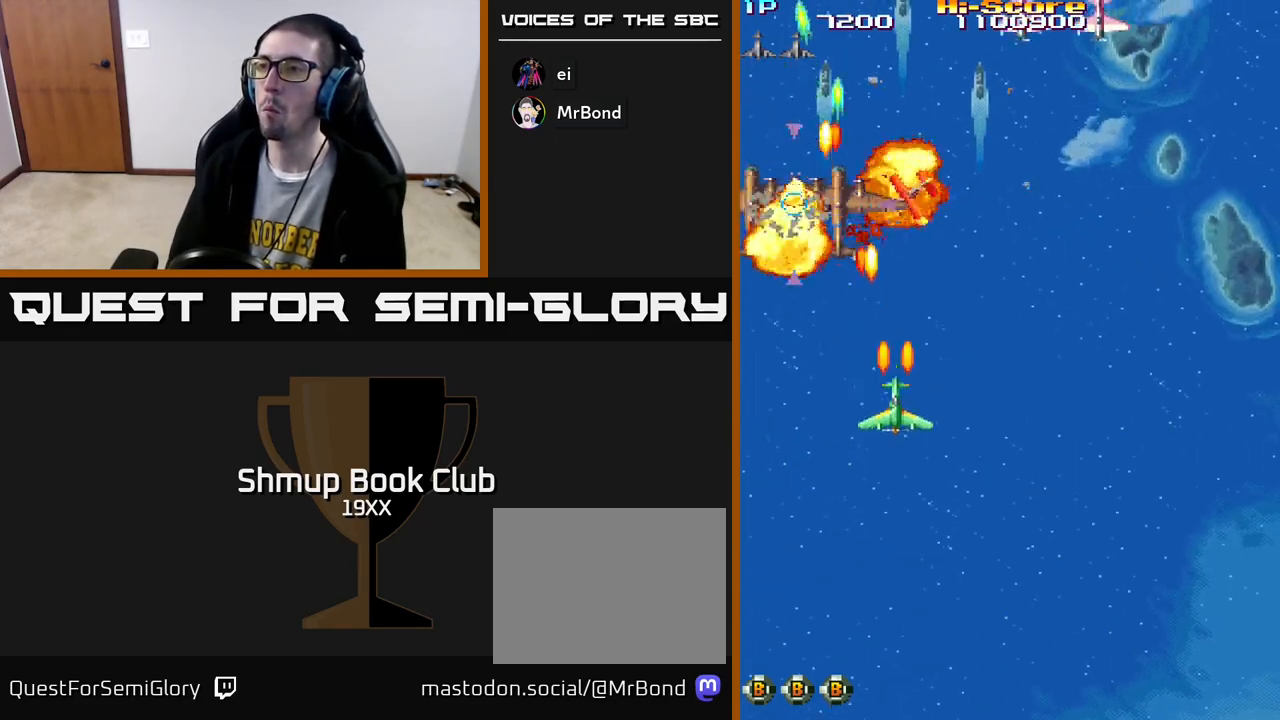
{"buttons": ["R2", "DPAD_UP", "DPAD_RIGHT"], "left_stick": "center", "right_stick": "center", "events": [[33, "DPAD_LEFT", "down"], [83, "DPAD_LEFT", "up"], [450, "DPAD_RIGHT", "down"]]}
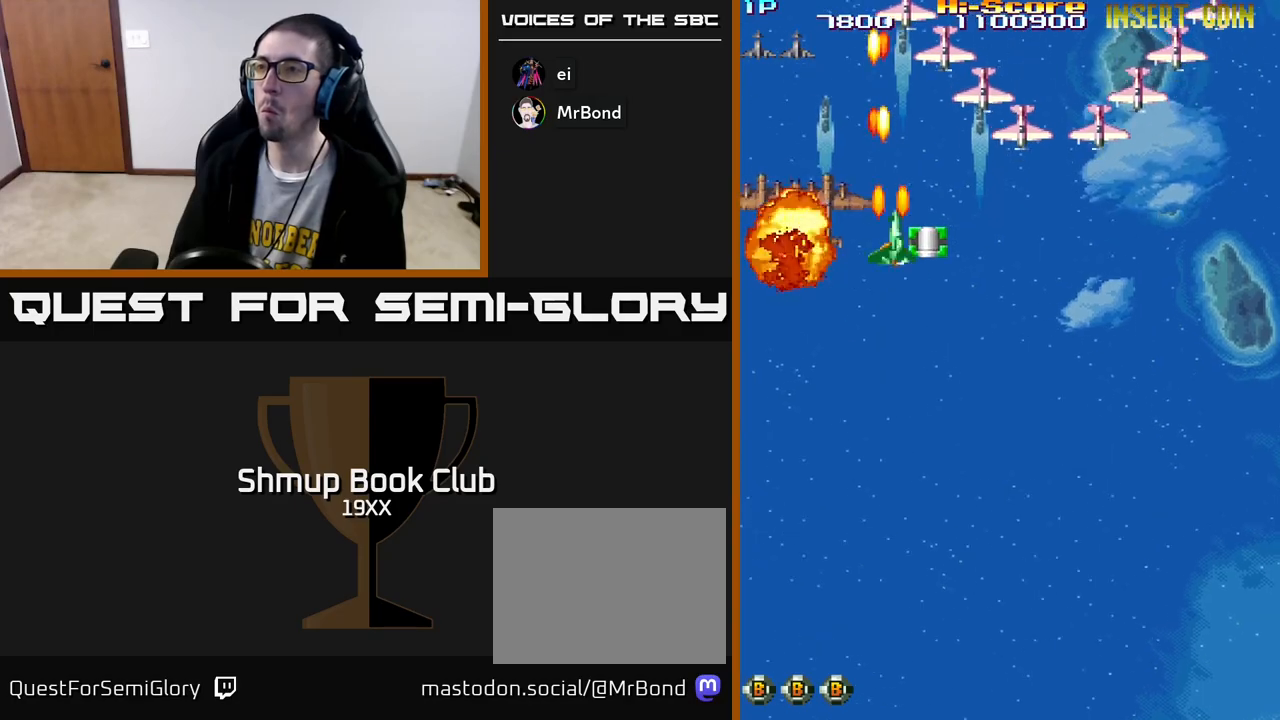
{"buttons": ["R2", "DPAD_DOWN", "DPAD_RIGHT"], "left_stick": "center", "right_stick": "center", "events": [[33, "DPAD_UP", "up"], [83, "DPAD_DOWN", "down"]]}
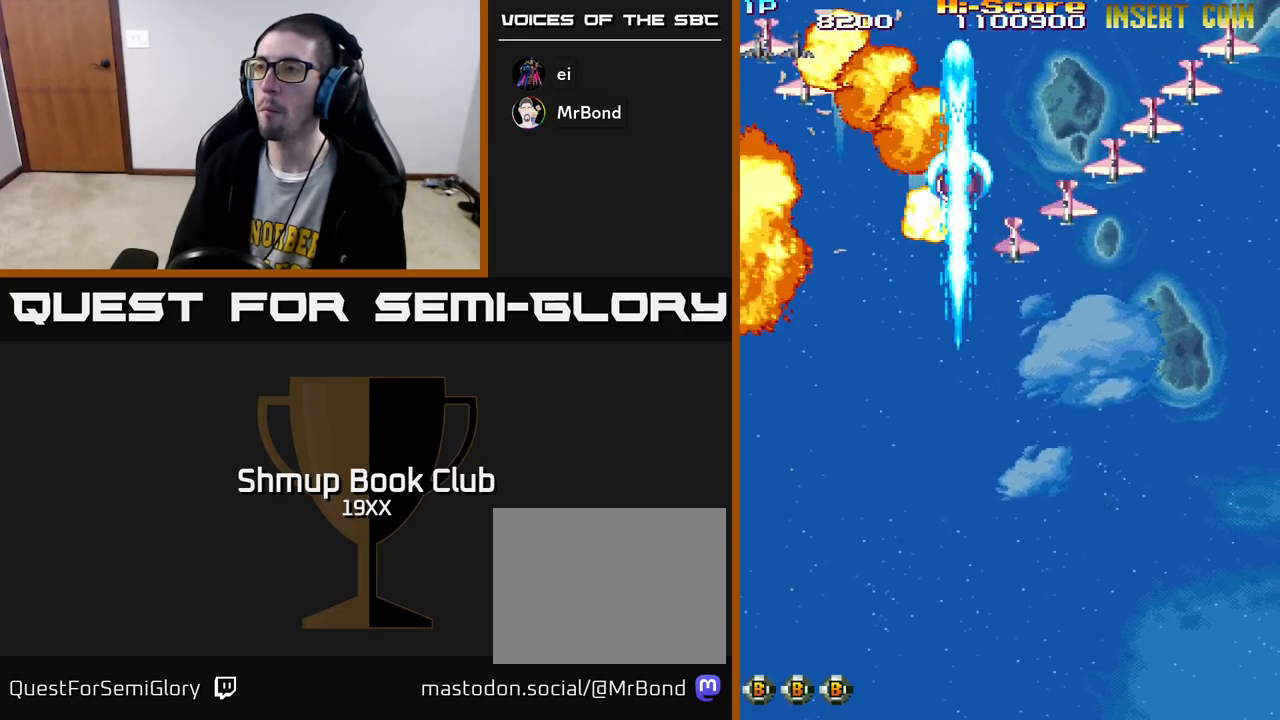
{"buttons": ["R2", "DPAD_DOWN"], "left_stick": "center", "right_stick": "center", "events": [[83, "DPAD_DOWN", "up"], [450, "DPAD_DOWN", "down"], [500, "DPAD_RIGHT", "up"]]}